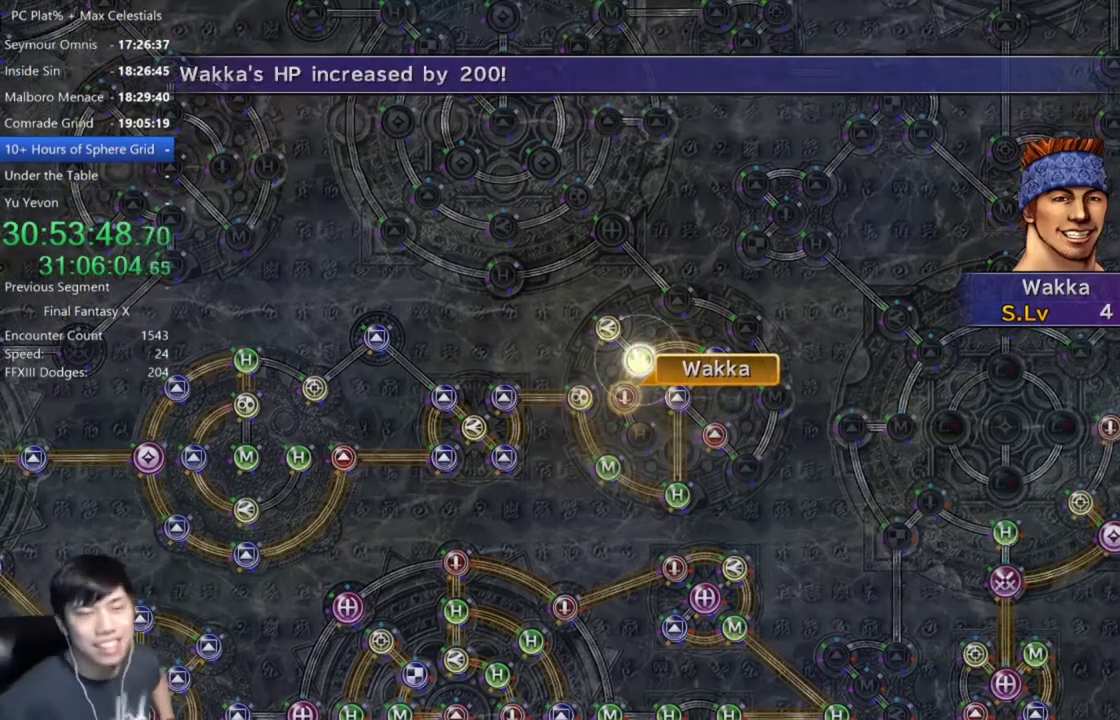
Gameplay with a controller (Xbox layout); each line is a JSON object with the inputs held at the frame after it. "events" lists button and stick changes between this image and that frame as [ms after this image, input, new state], when the widget could be followed in between.
{"buttons": [], "left_stick": "center", "right_stick": "center", "events": [[100, "A", "down"], [166, "A", "up"], [233, "A", "down"], [300, "A", "up"], [400, "A", "down"], [467, "A", "up"]]}
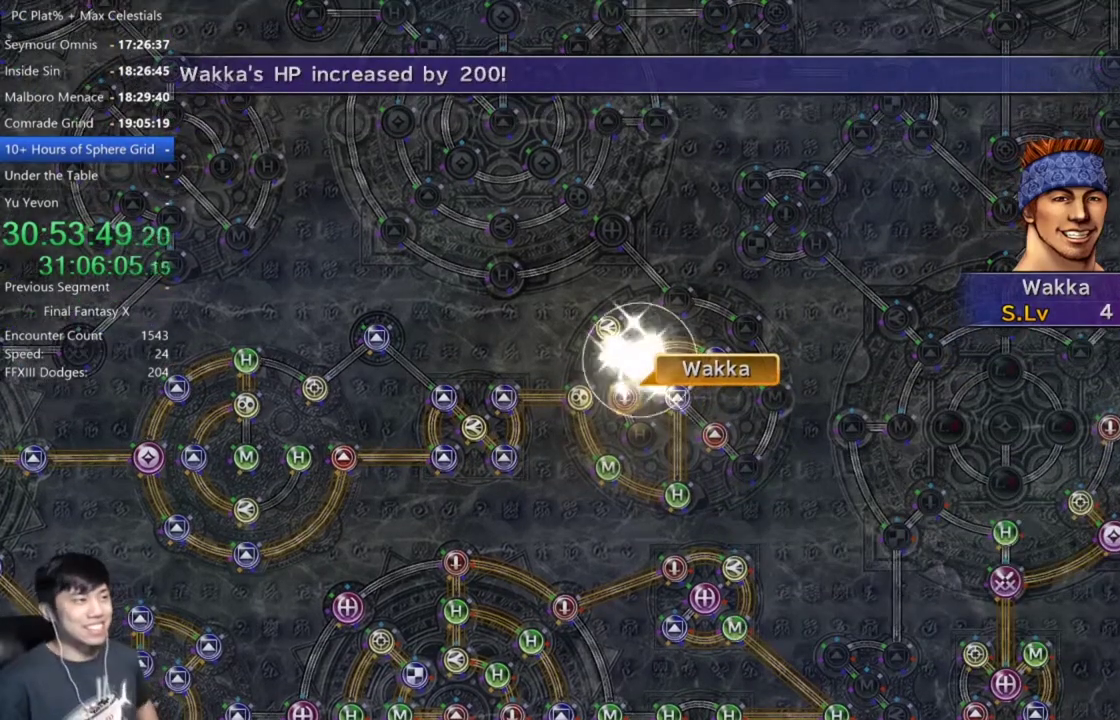
{"buttons": [], "left_stick": "center", "right_stick": "center", "events": [[67, "A", "down"], [134, "A", "up"], [267, "A", "down"], [367, "A", "up"], [434, "A", "down"], [501, "A", "up"]]}
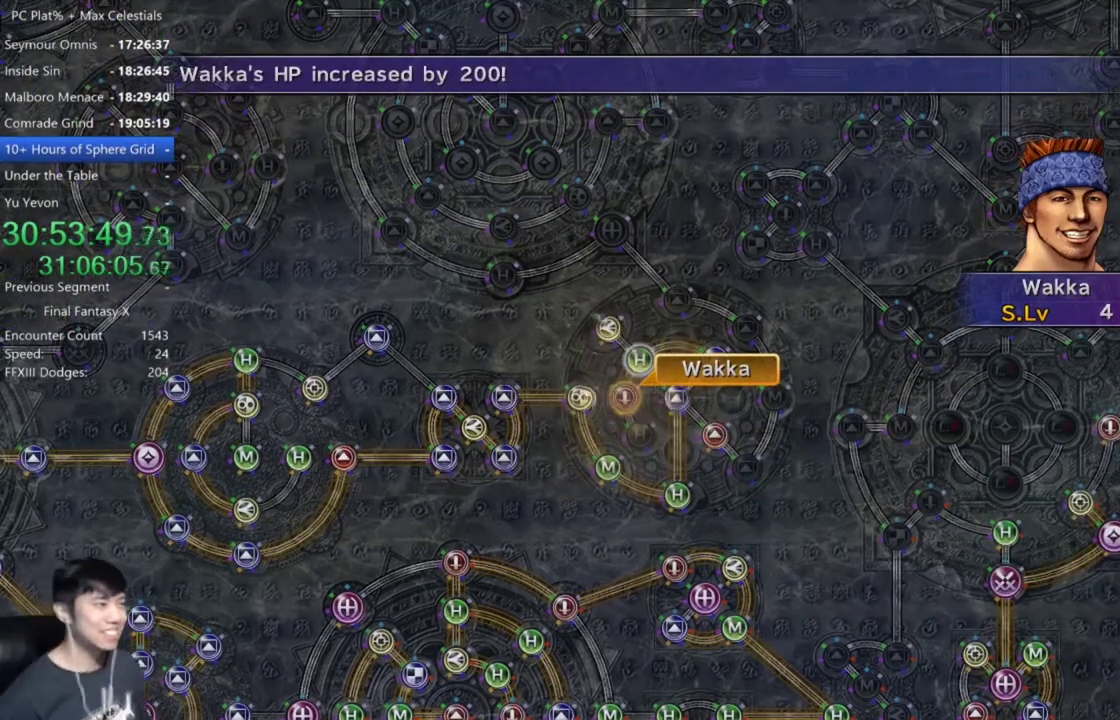
{"buttons": [], "left_stick": "center", "right_stick": "center", "events": [[100, "A", "down"], [166, "A", "up"], [267, "A", "down"], [333, "A", "up"]]}
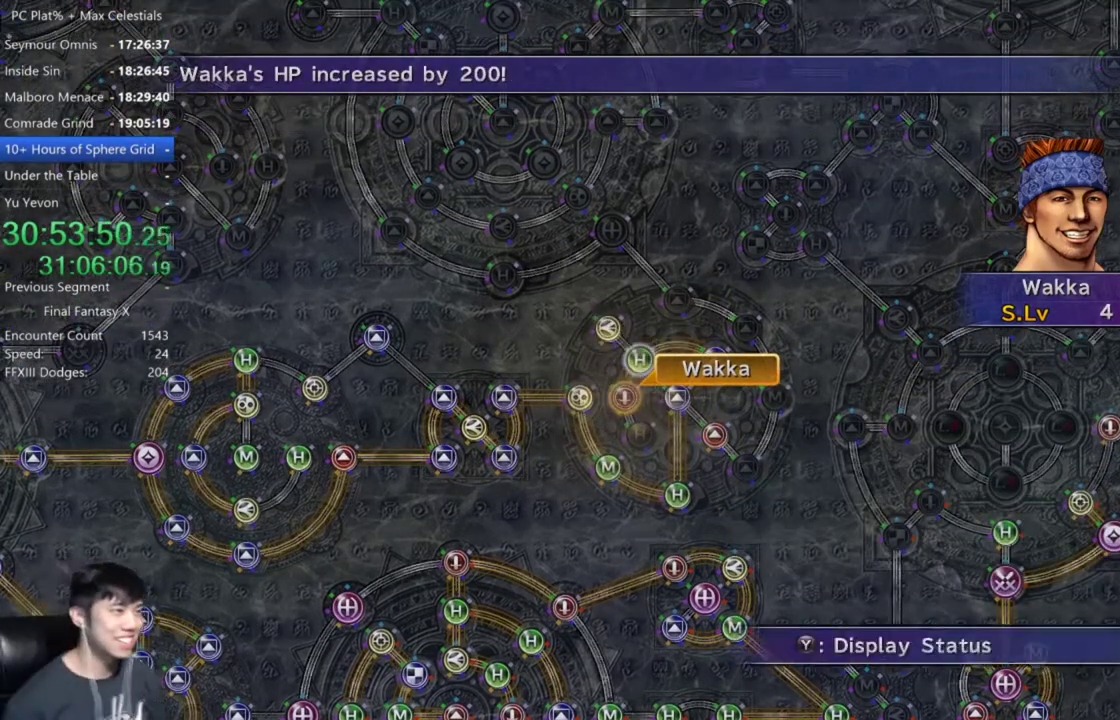
{"buttons": ["A"], "left_stick": "center", "right_stick": "center", "events": [[67, "A", "down"], [134, "A", "up"], [234, "A", "down"], [300, "A", "up"], [367, "A", "down"]]}
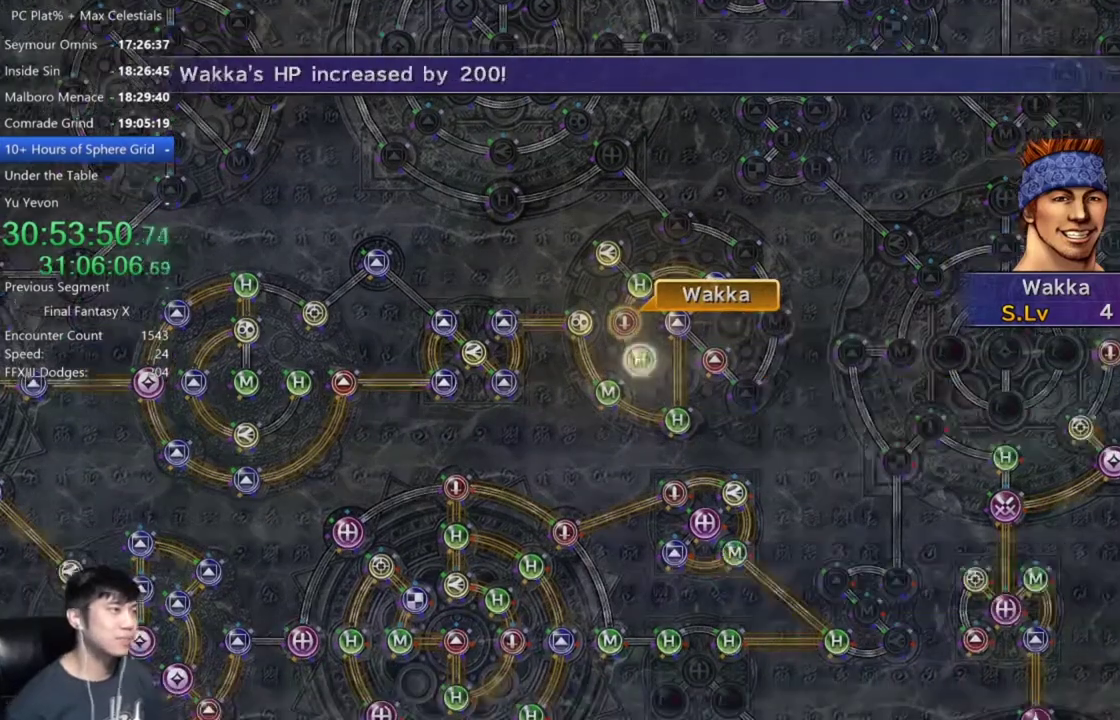
{"buttons": ["A"], "left_stick": "center", "right_stick": "center", "events": [[66, "A", "up"], [500, "A", "down"]]}
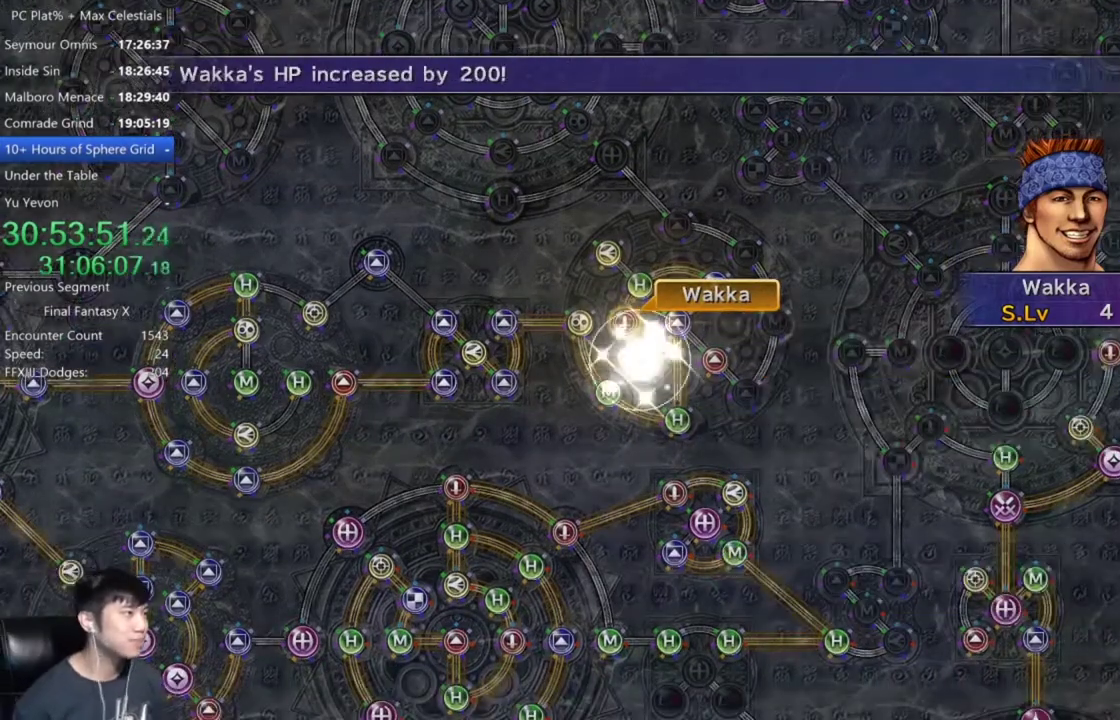
{"buttons": [], "left_stick": "center", "right_stick": "center", "events": [[67, "A", "up"], [200, "A", "down"], [267, "A", "up"], [367, "A", "down"], [434, "A", "up"]]}
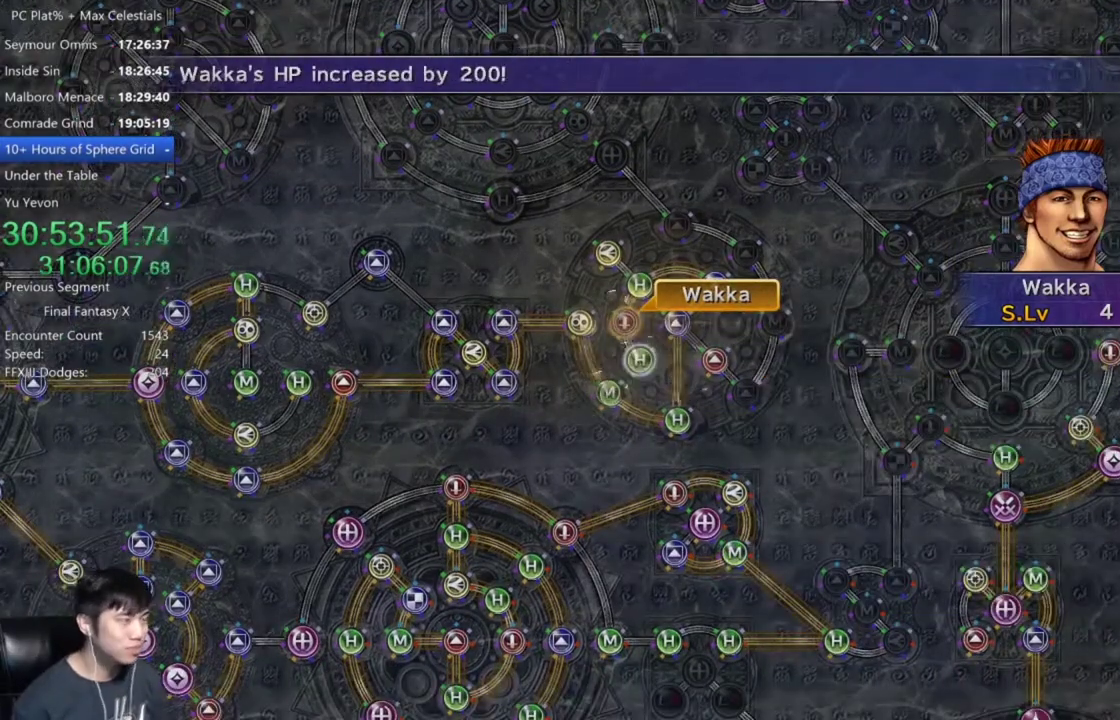
{"buttons": [], "left_stick": "center", "right_stick": "center", "events": [[33, "A", "down"], [100, "A", "up"], [233, "A", "down"], [300, "A", "up"]]}
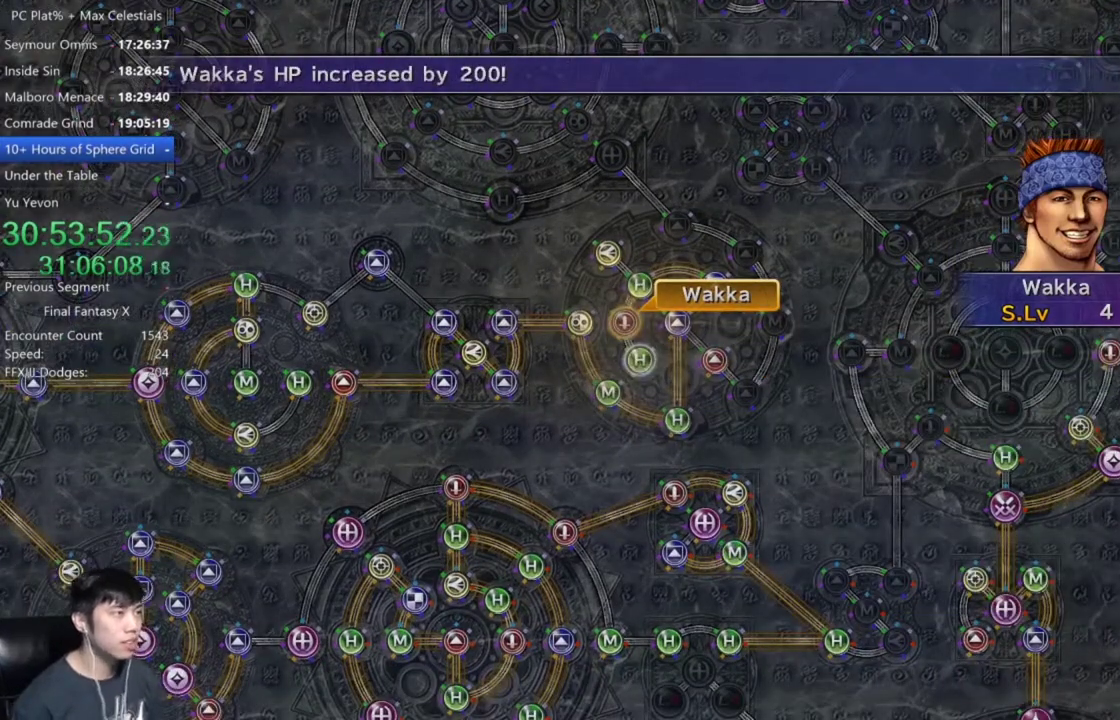
{"buttons": ["A"], "left_stick": "center", "right_stick": "center", "events": [[167, "A", "down"], [300, "A", "up"], [367, "DPAD_UP", "down"], [434, "DPAD_UP", "up"], [467, "A", "down"]]}
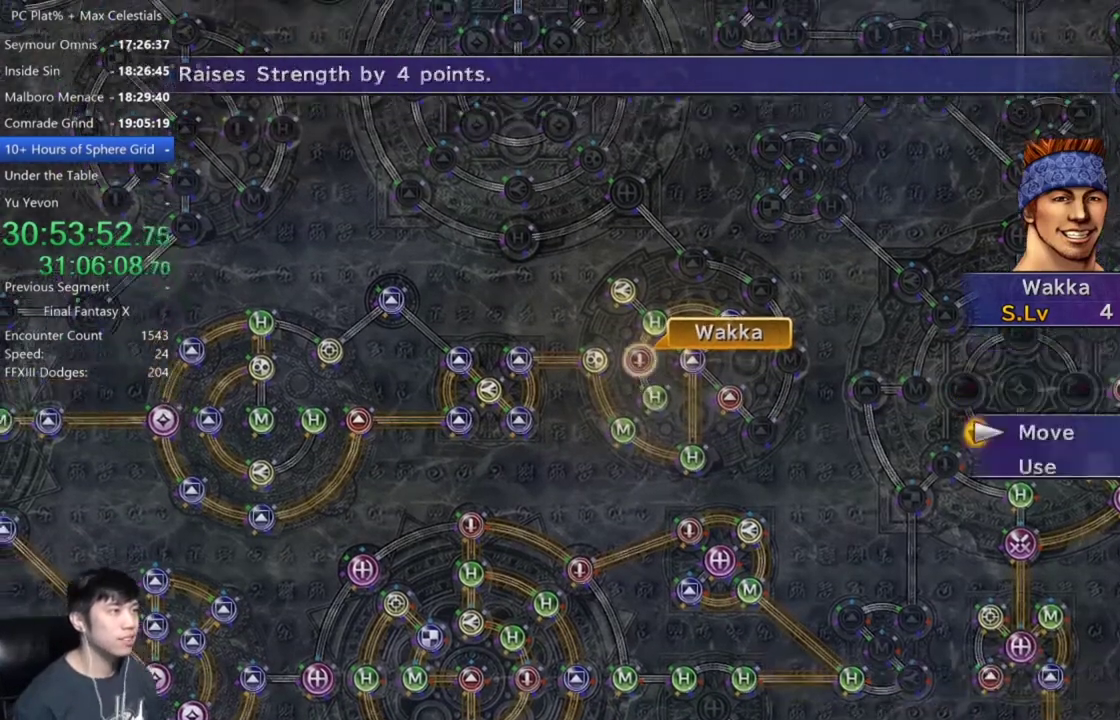
{"buttons": [], "left_stick": "center", "right_stick": "center", "events": [[66, "A", "up"], [66, "left_stick", "down-right"], [467, "left_stick", "center"]]}
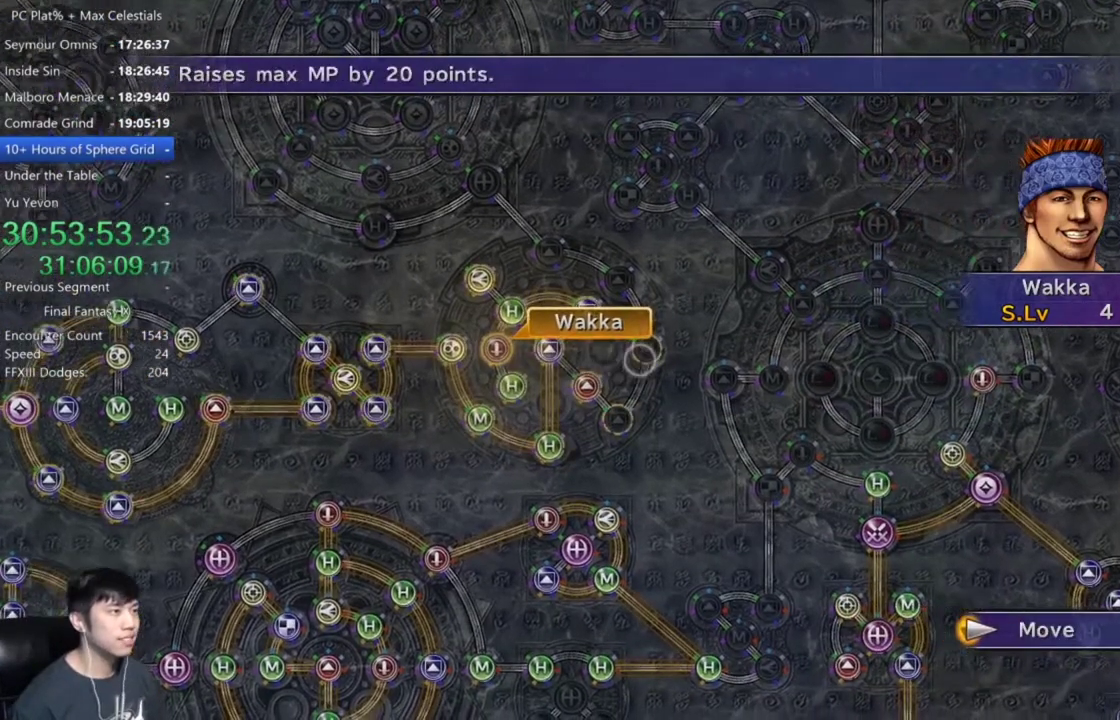
{"buttons": [], "left_stick": "center", "right_stick": "center", "events": [[134, "A", "down"], [234, "A", "up"]]}
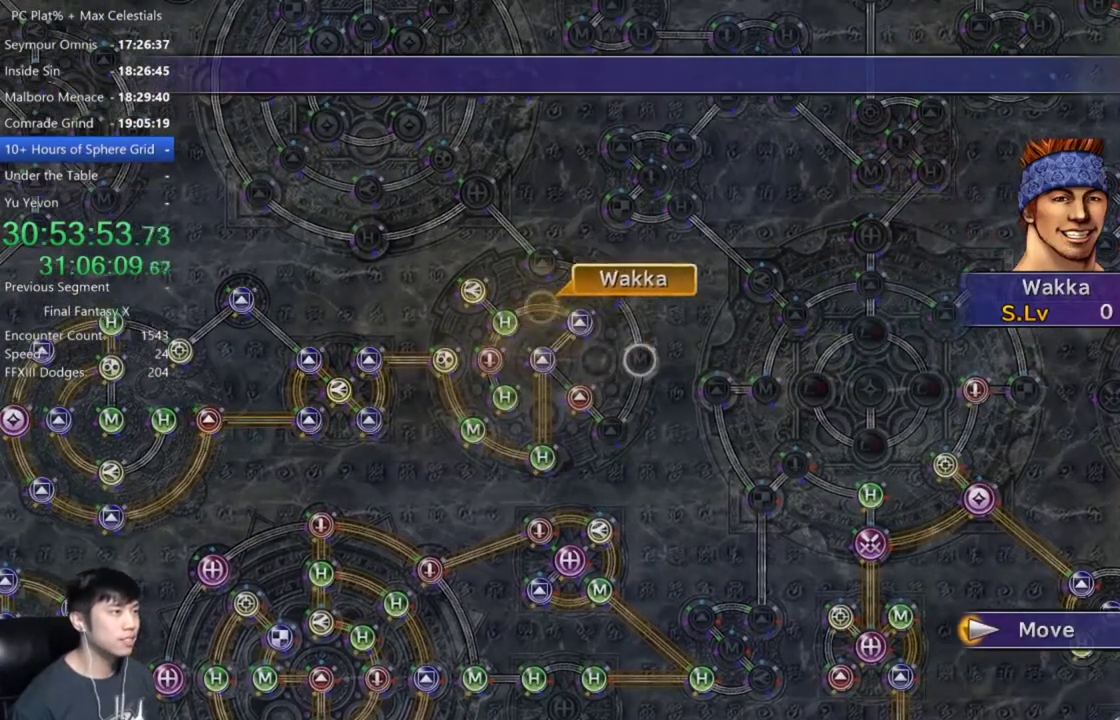
{"buttons": [], "left_stick": "center", "right_stick": "center", "events": []}
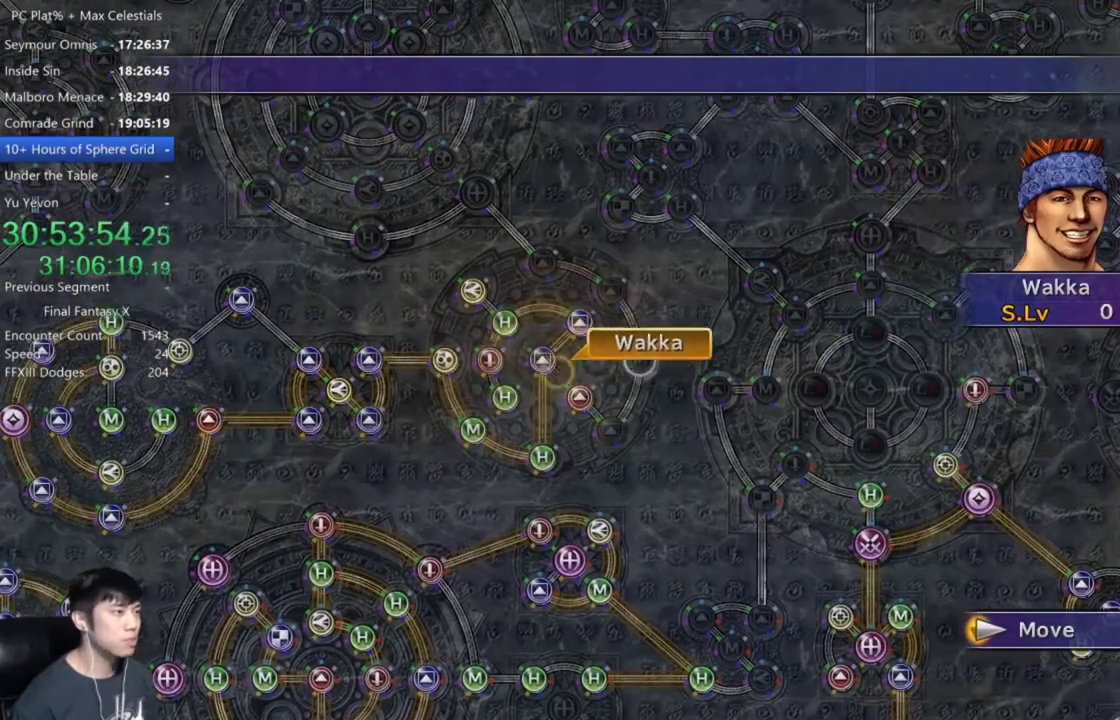
{"buttons": [], "left_stick": "center", "right_stick": "center", "events": []}
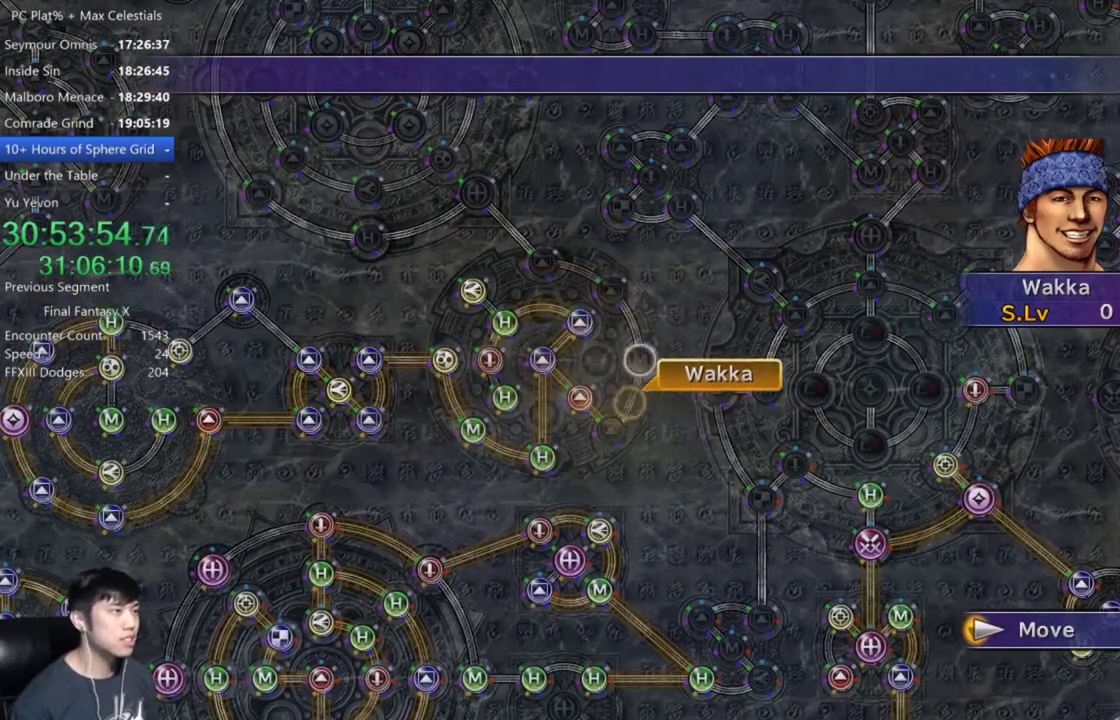
{"buttons": ["A"], "left_stick": "center", "right_stick": "center", "events": [[333, "A", "down"], [400, "A", "up"], [500, "A", "down"]]}
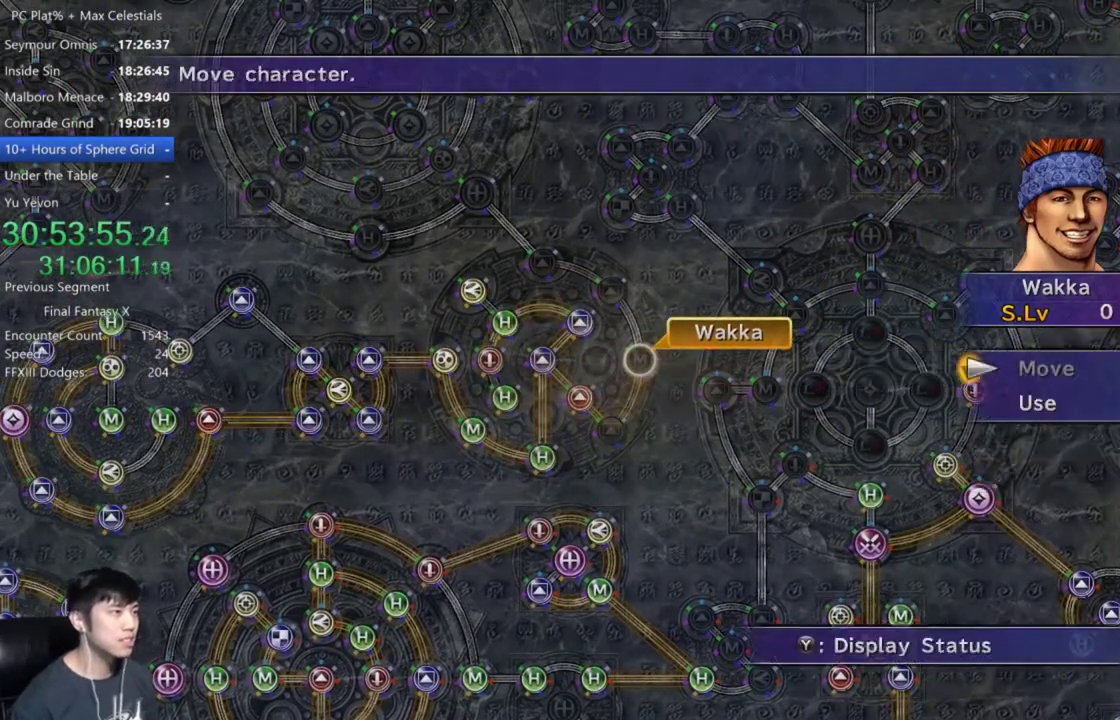
{"buttons": ["DPAD_DOWN"], "left_stick": "center", "right_stick": "center", "events": [[67, "A", "up"], [100, "DPAD_DOWN", "down"], [167, "DPAD_DOWN", "up"], [501, "DPAD_DOWN", "down"]]}
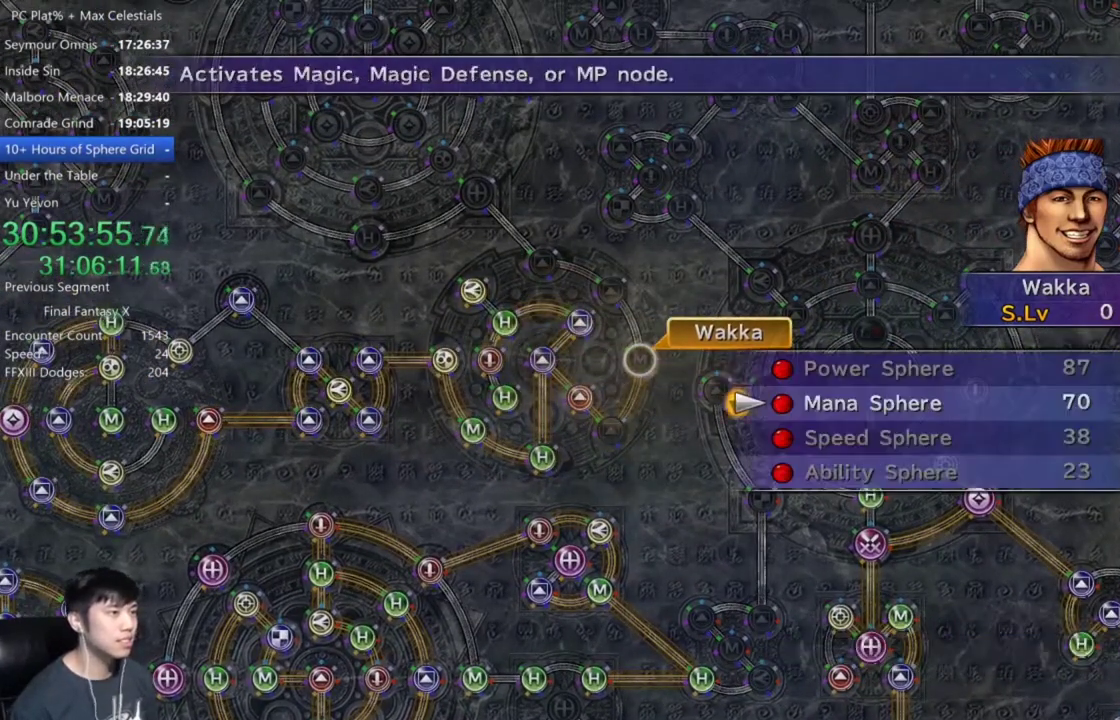
{"buttons": [], "left_stick": "center", "right_stick": "center", "events": [[66, "DPAD_DOWN", "up"]]}
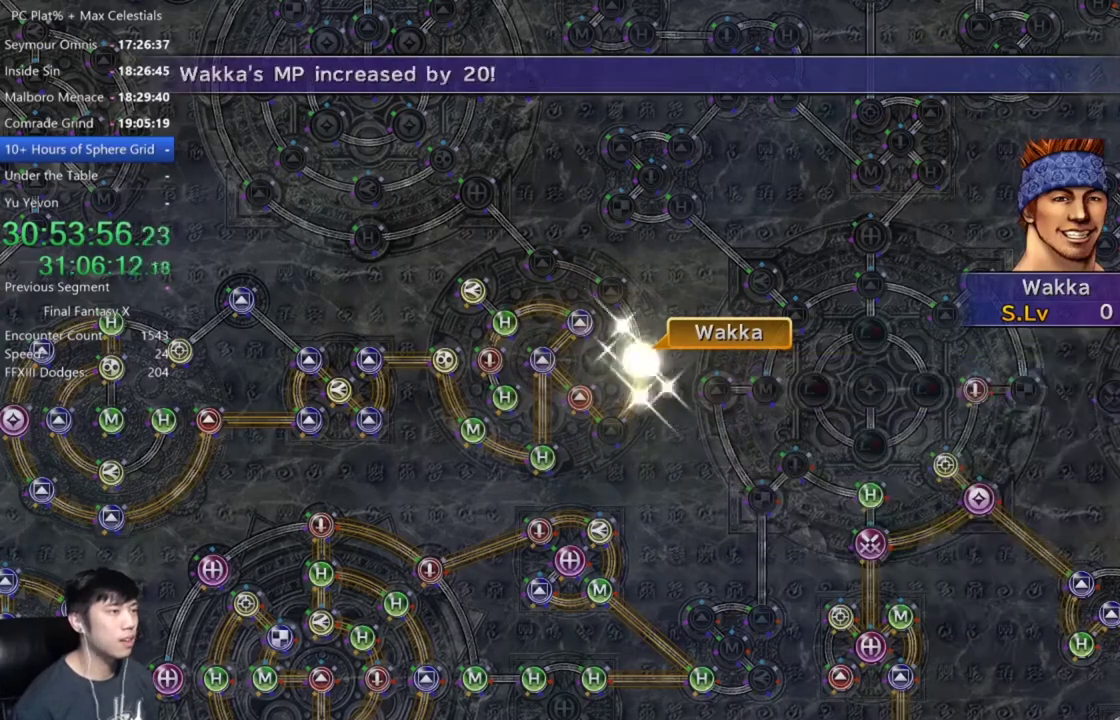
{"buttons": [], "left_stick": "center", "right_stick": "center", "events": []}
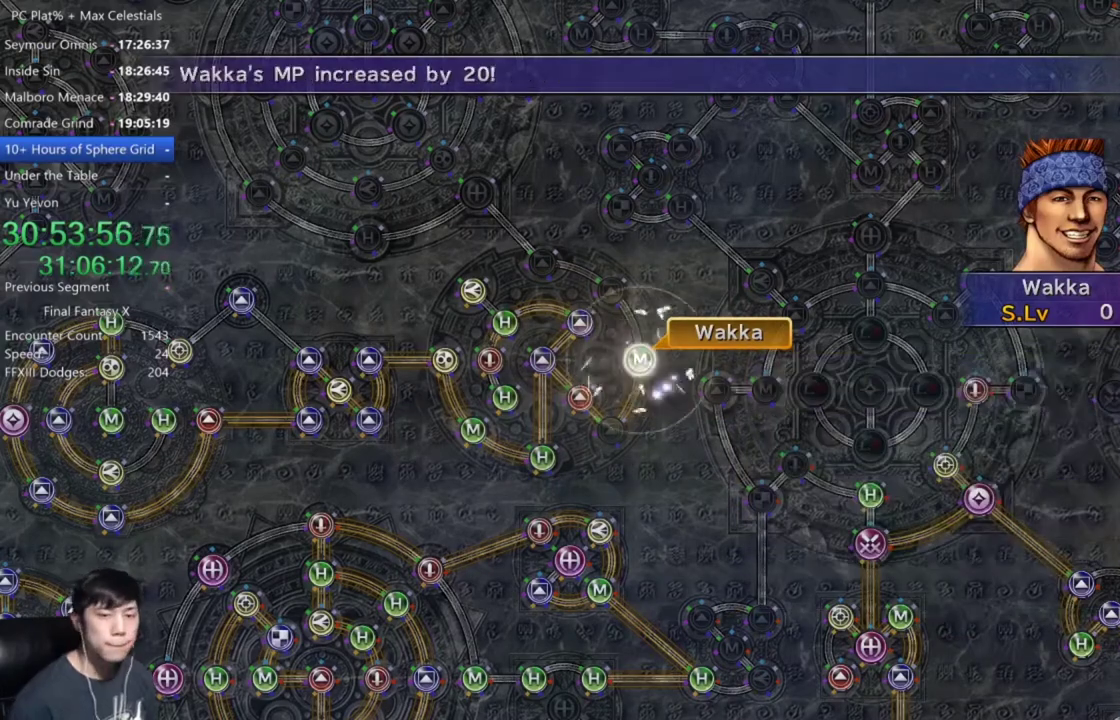
{"buttons": [], "left_stick": "center", "right_stick": "center", "events": [[200, "A", "down"], [300, "A", "up"]]}
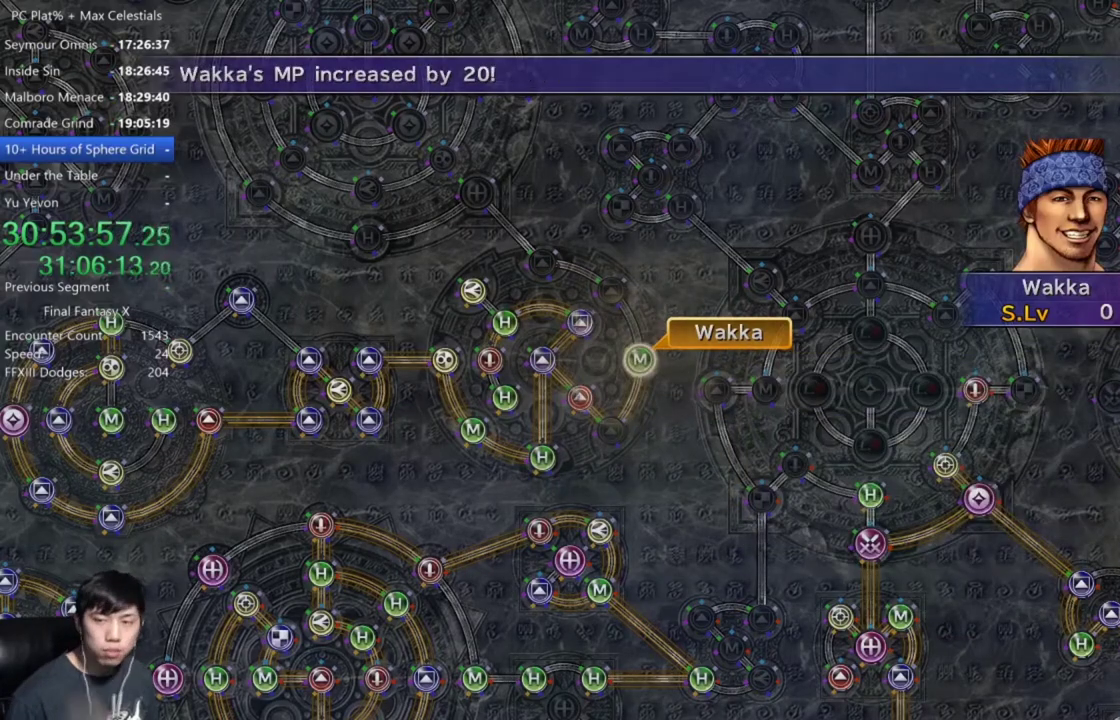
{"buttons": ["A"], "left_stick": "center", "right_stick": "center", "events": [[300, "A", "down"], [367, "A", "up"], [467, "A", "down"]]}
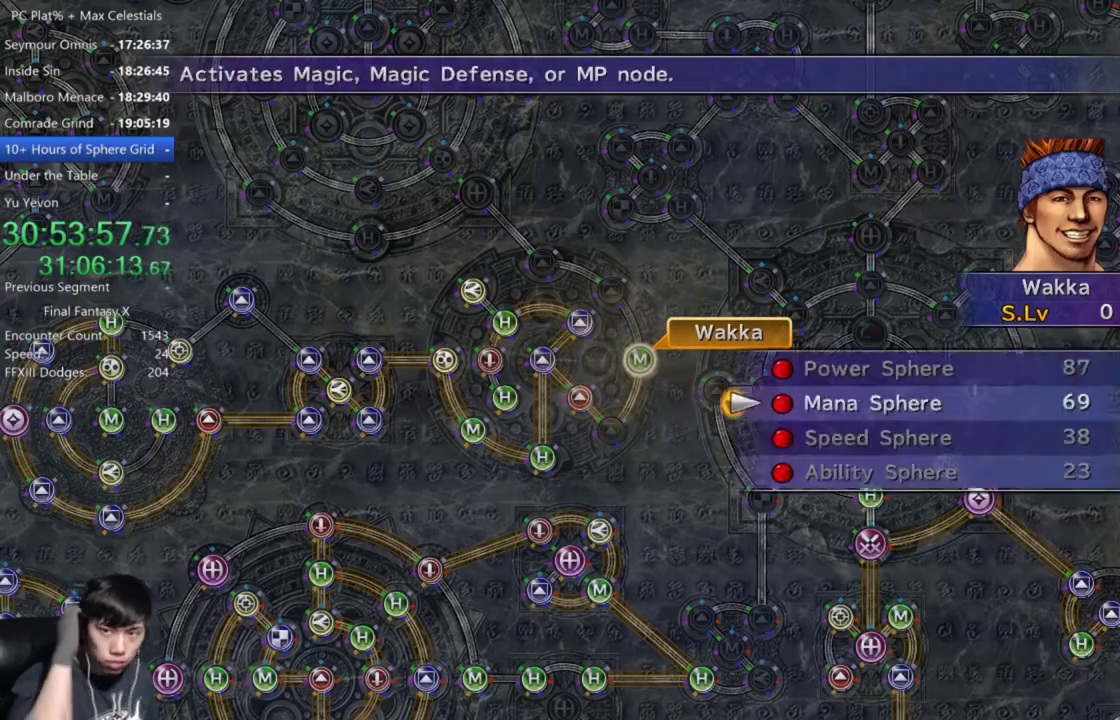
{"buttons": [], "left_stick": "center", "right_stick": "center", "events": [[33, "A", "up"], [166, "A", "down"], [267, "A", "up"], [367, "A", "down"], [433, "A", "up"]]}
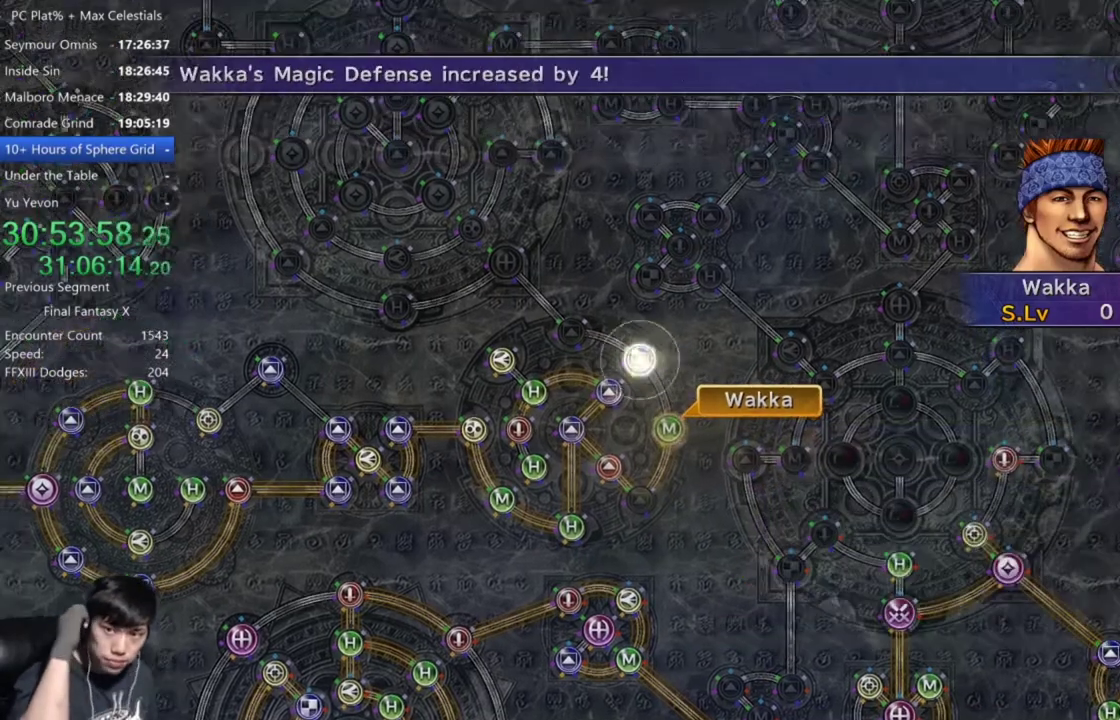
{"buttons": [], "left_stick": "center", "right_stick": "center", "events": [[67, "A", "down"], [167, "A", "up"], [300, "A", "down"], [401, "A", "up"]]}
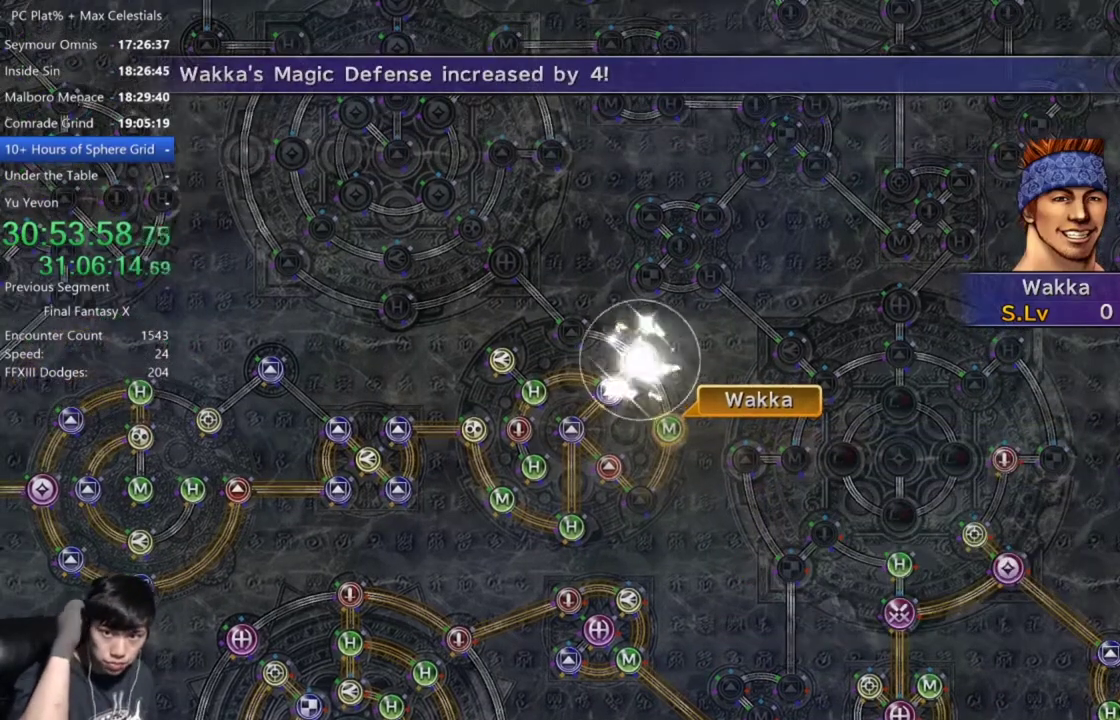
{"buttons": [], "left_stick": "center", "right_stick": "center", "events": [[33, "A", "down"], [100, "A", "up"], [233, "A", "down"], [300, "A", "up"]]}
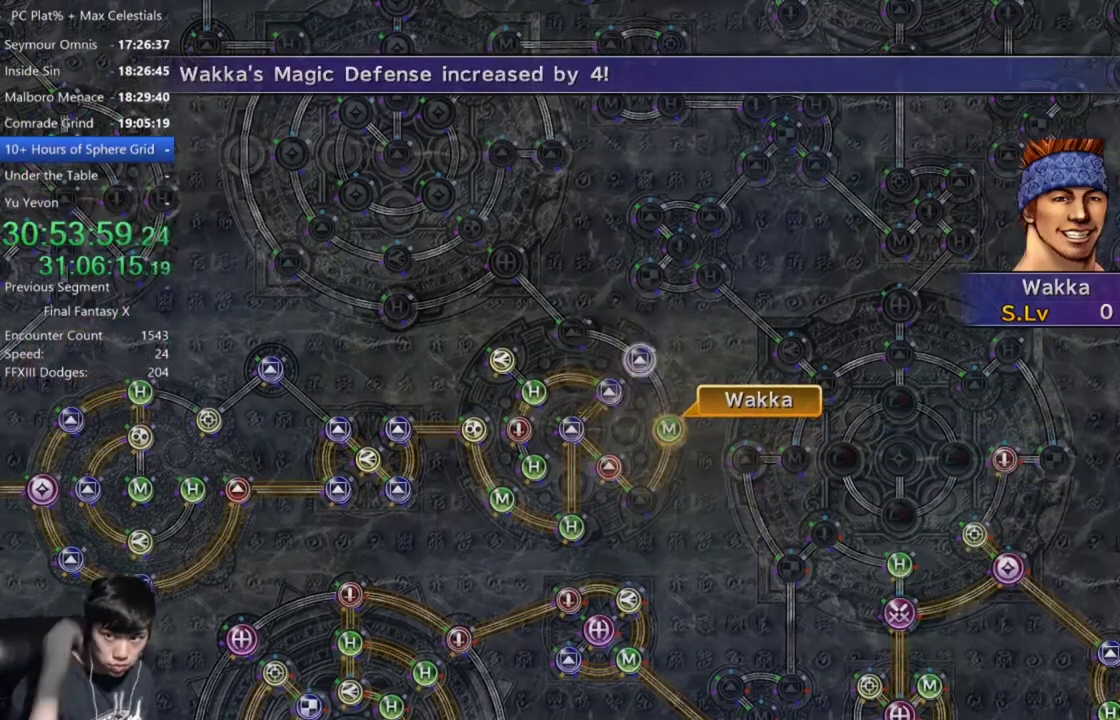
{"buttons": ["A"], "left_stick": "center", "right_stick": "center", "events": [[134, "A", "down"], [200, "A", "up"], [300, "A", "down"], [367, "A", "up"], [467, "A", "down"]]}
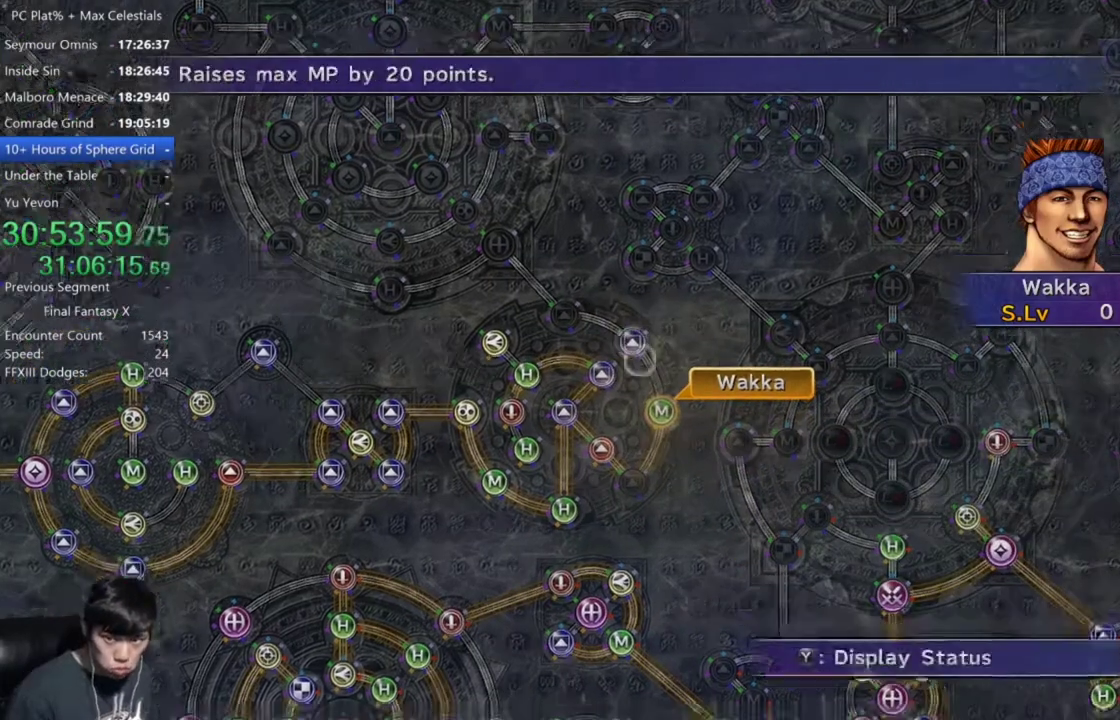
{"buttons": [], "left_stick": "center", "right_stick": "center", "events": [[33, "A", "up"], [133, "A", "down"], [200, "A", "up"], [267, "A", "down"], [333, "A", "up"], [400, "A", "down"], [500, "A", "up"]]}
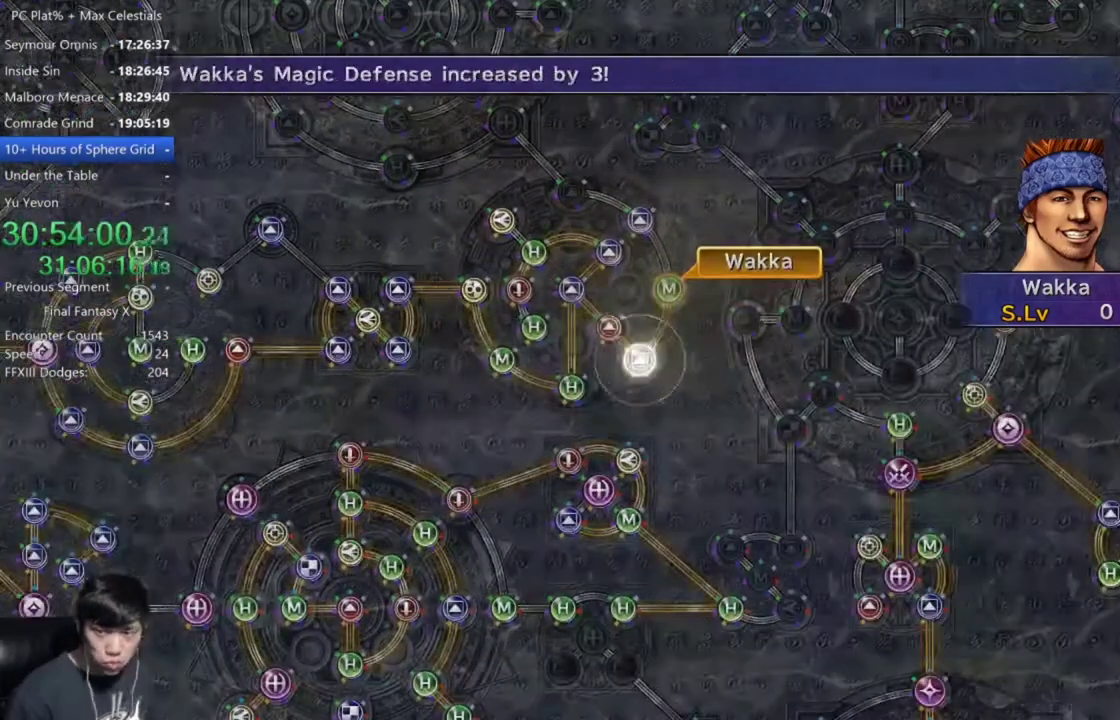
{"buttons": [], "left_stick": "center", "right_stick": "center", "events": [[67, "A", "down"], [167, "A", "up"]]}
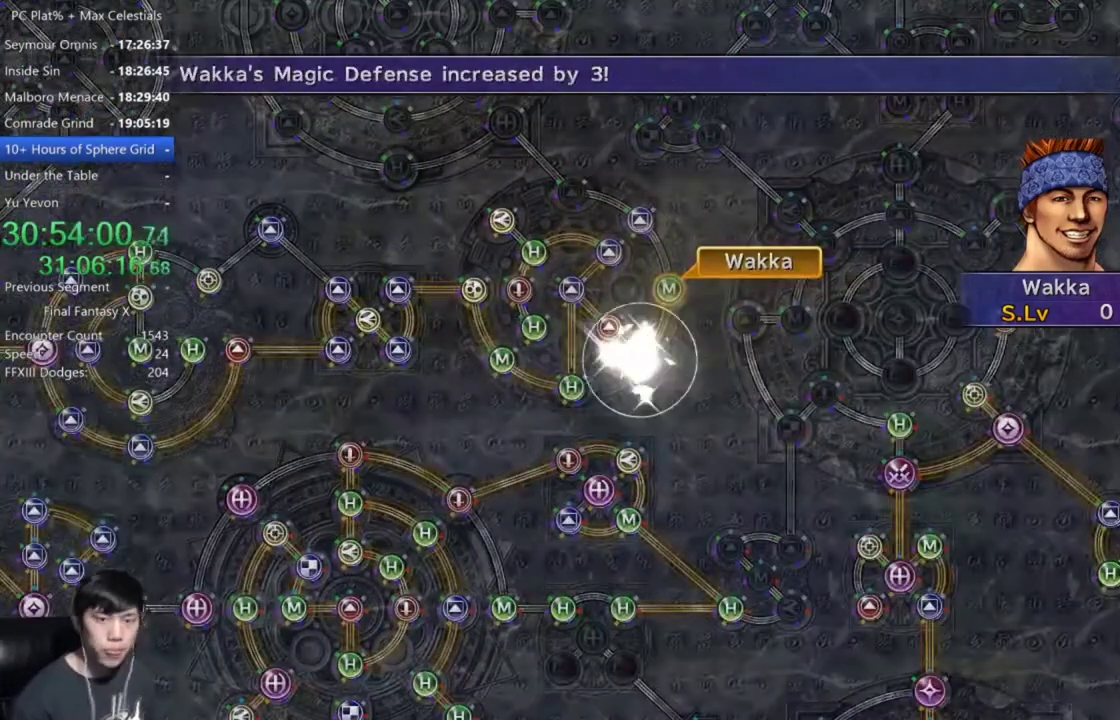
{"buttons": ["A"], "left_stick": "center", "right_stick": "center", "events": [[100, "A", "down"], [166, "A", "up"], [300, "A", "down"], [367, "A", "up"], [467, "A", "down"]]}
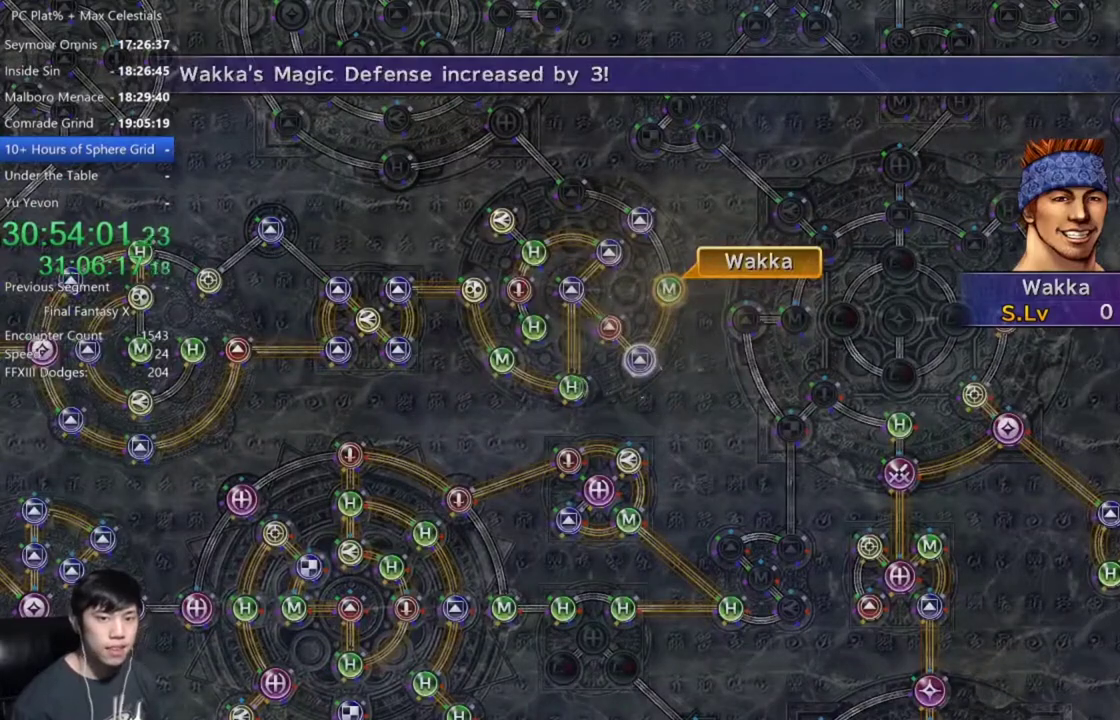
{"buttons": [], "left_stick": "center", "right_stick": "center", "events": [[67, "A", "up"]]}
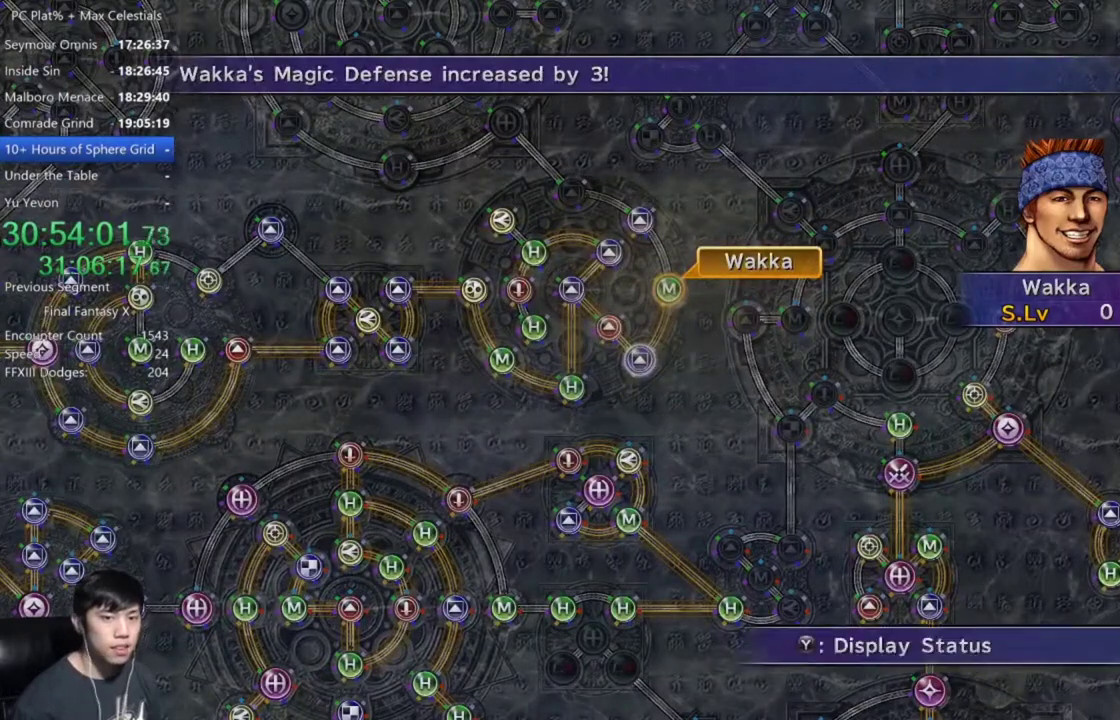
{"buttons": [], "left_stick": "center", "right_stick": "center", "events": [[100, "A", "down"], [233, "A", "up"], [333, "DPAD_UP", "down"], [400, "DPAD_UP", "up"]]}
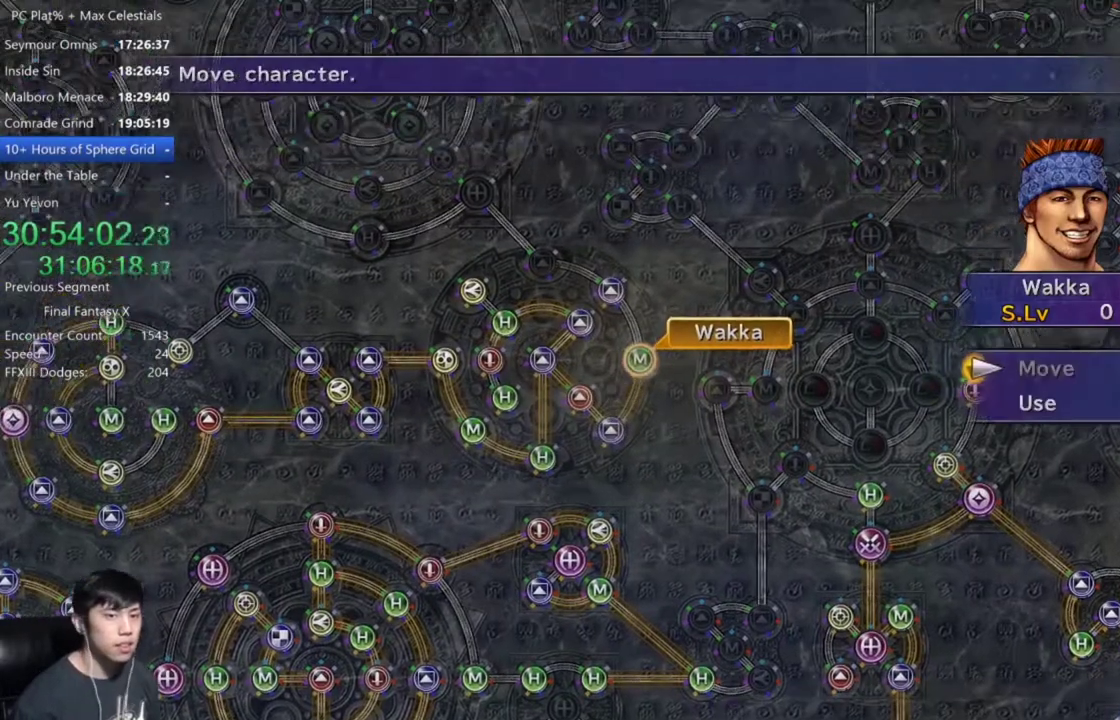
{"buttons": [], "left_stick": "up-left", "right_stick": "center", "events": [[33, "A", "down"], [100, "A", "up"], [134, "left_stick", "up-left"]]}